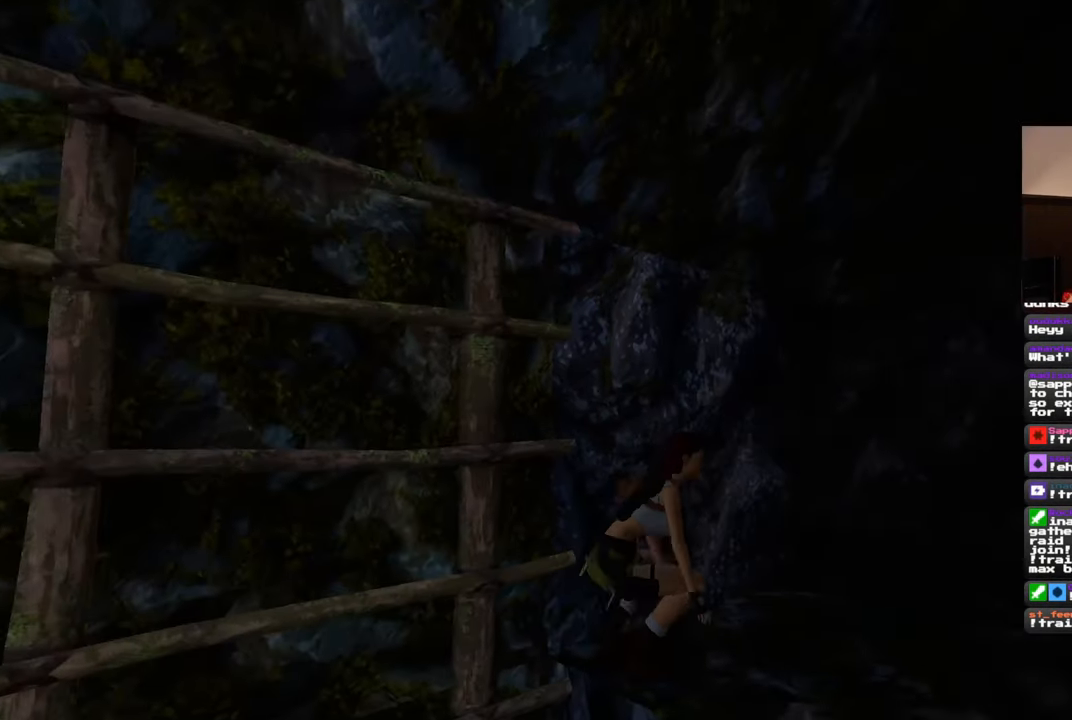
Gameplay with a controller (PlayStation layout); each line is a JSON object with the inputs held at the frame after it. "events" lists button and stick changes between this image and that frame as [ms after this image, input, new state], when the widget could be followed in between. Not read: DPAD_RIGHT L2 R2.
{"buttons": [], "left_stick": "up", "right_stick": "center", "events": [[250, "right_stick", "center"], [267, "left_stick", "up"]]}
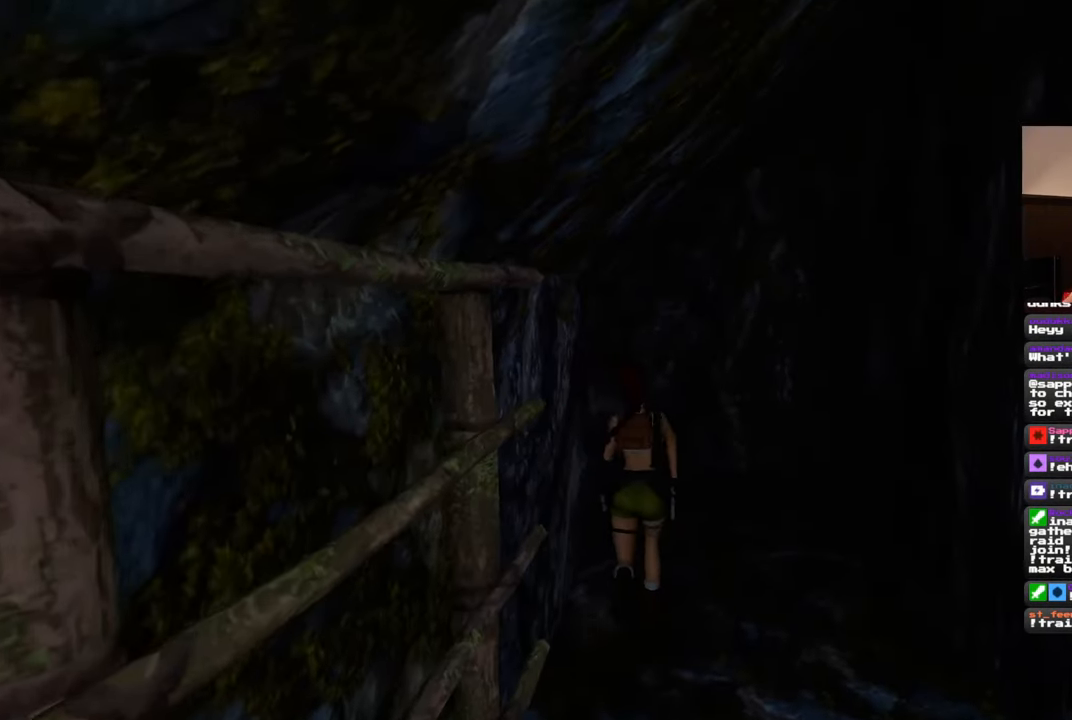
{"buttons": [], "left_stick": "up", "right_stick": "left", "events": [[150, "right_stick", "left"], [217, "left_stick", "up-right"], [467, "left_stick", "up"]]}
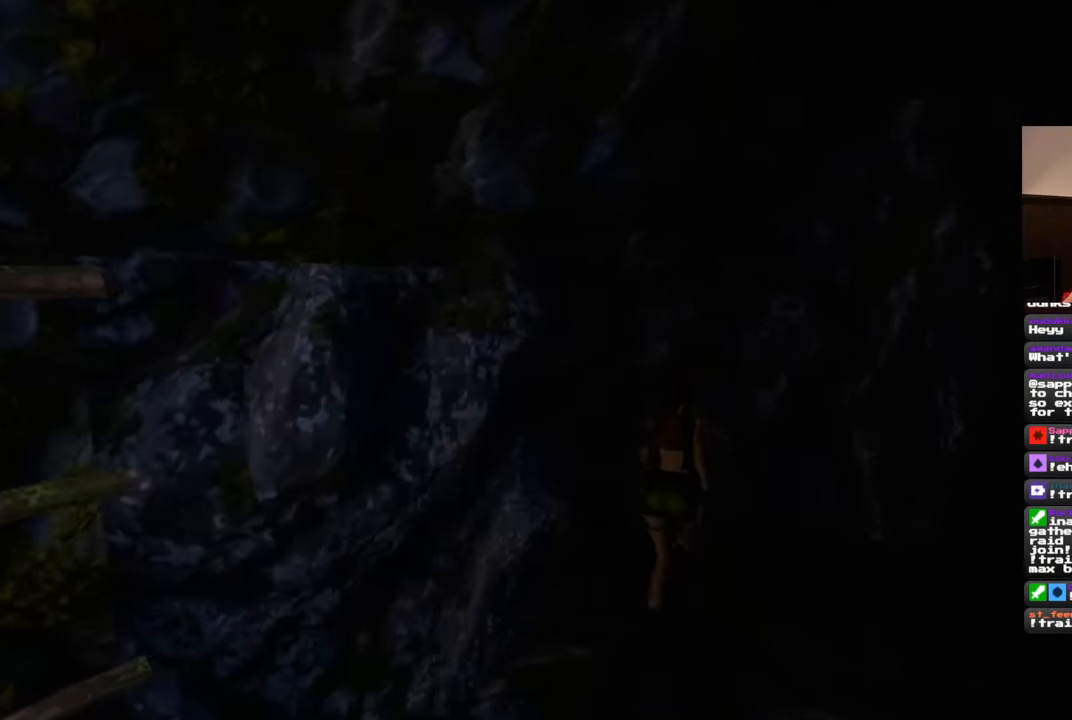
{"buttons": [], "left_stick": "up", "right_stick": "center", "events": [[483, "right_stick", "center"]]}
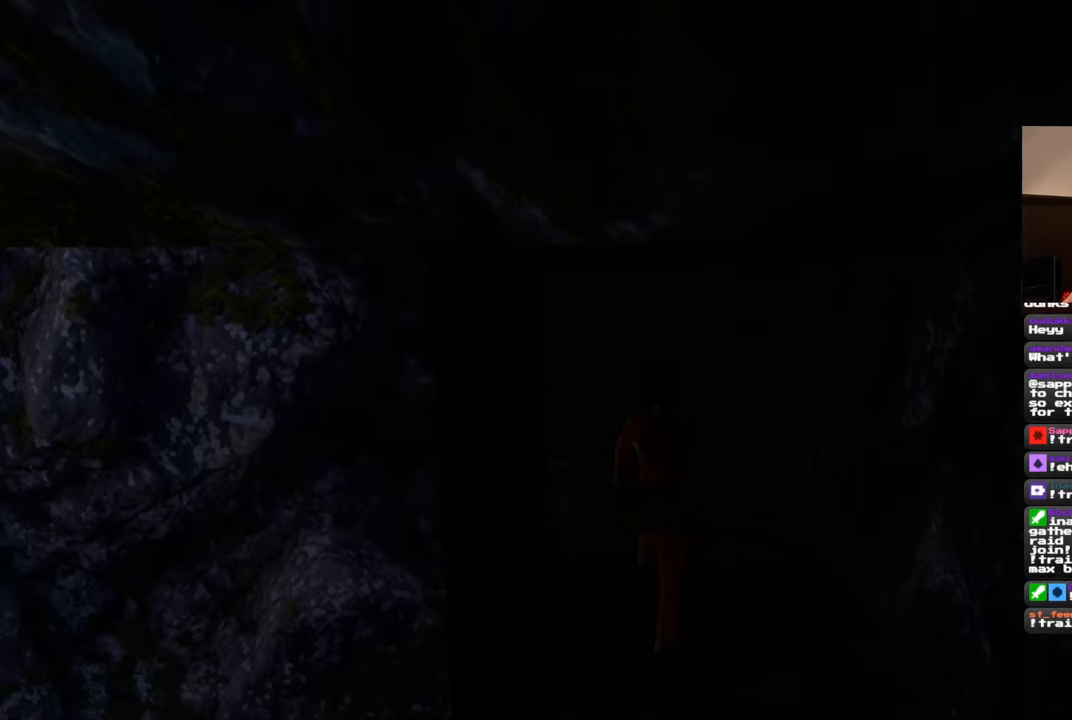
{"buttons": [], "left_stick": "center", "right_stick": "left", "events": [[183, "left_stick", "center"], [350, "right_stick", "left"]]}
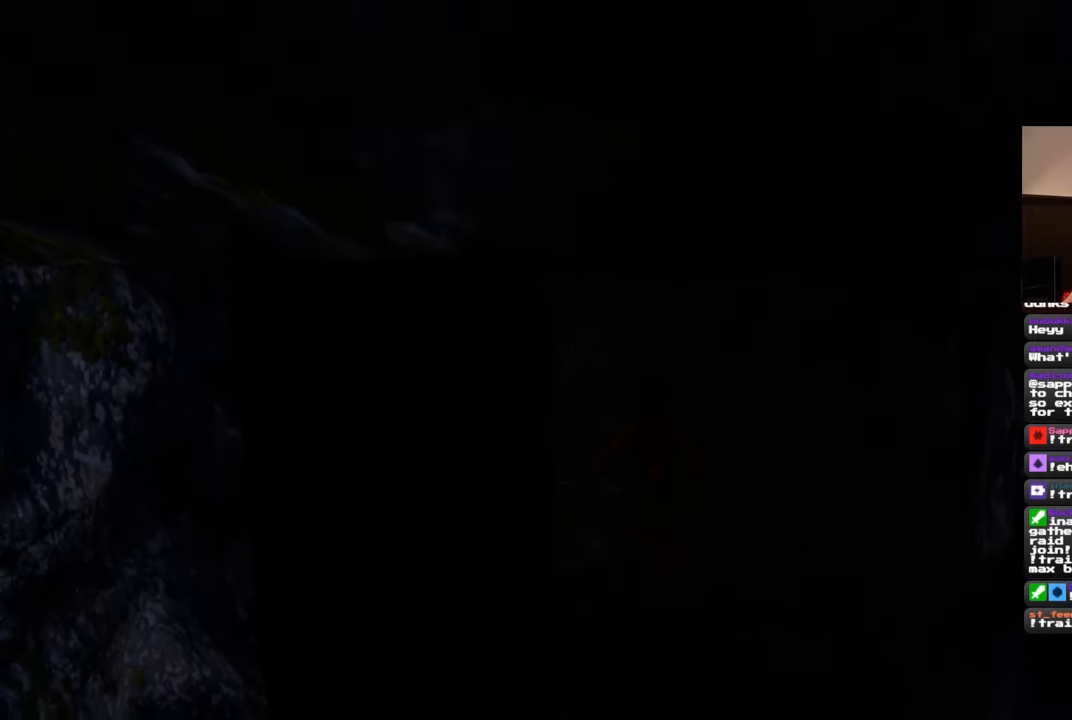
{"buttons": [], "left_stick": "right", "right_stick": "left", "events": [[317, "left_stick", "right"]]}
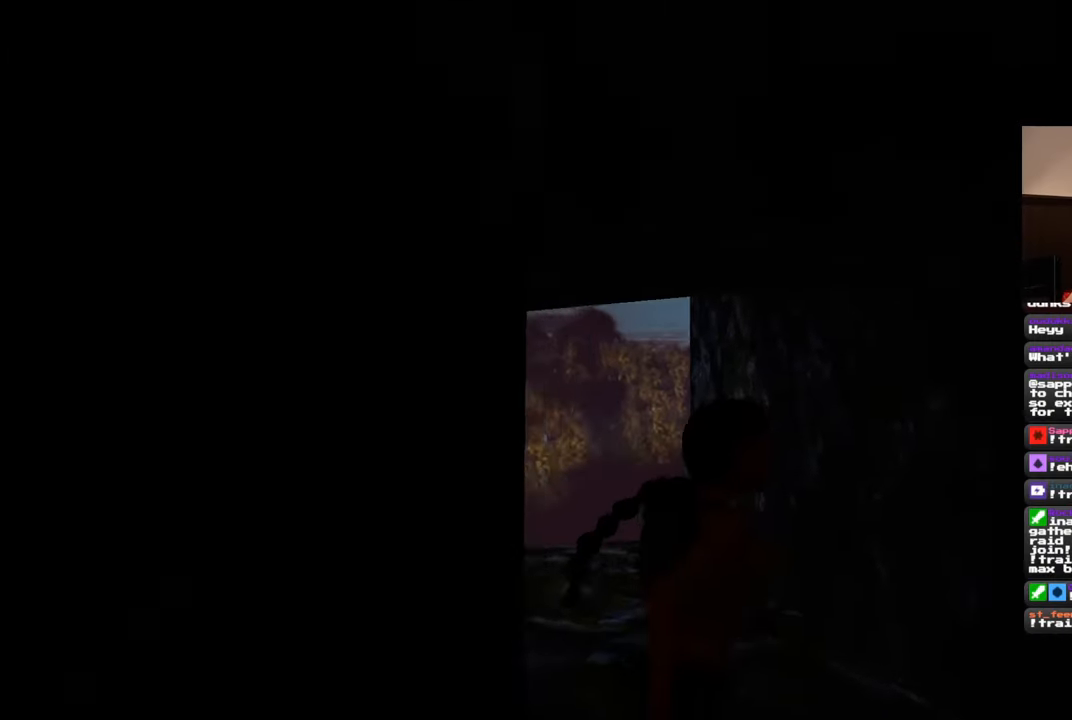
{"buttons": [], "left_stick": "up", "right_stick": "center", "events": [[17, "left_stick", "up-right"], [250, "left_stick", "up"], [250, "right_stick", "center"]]}
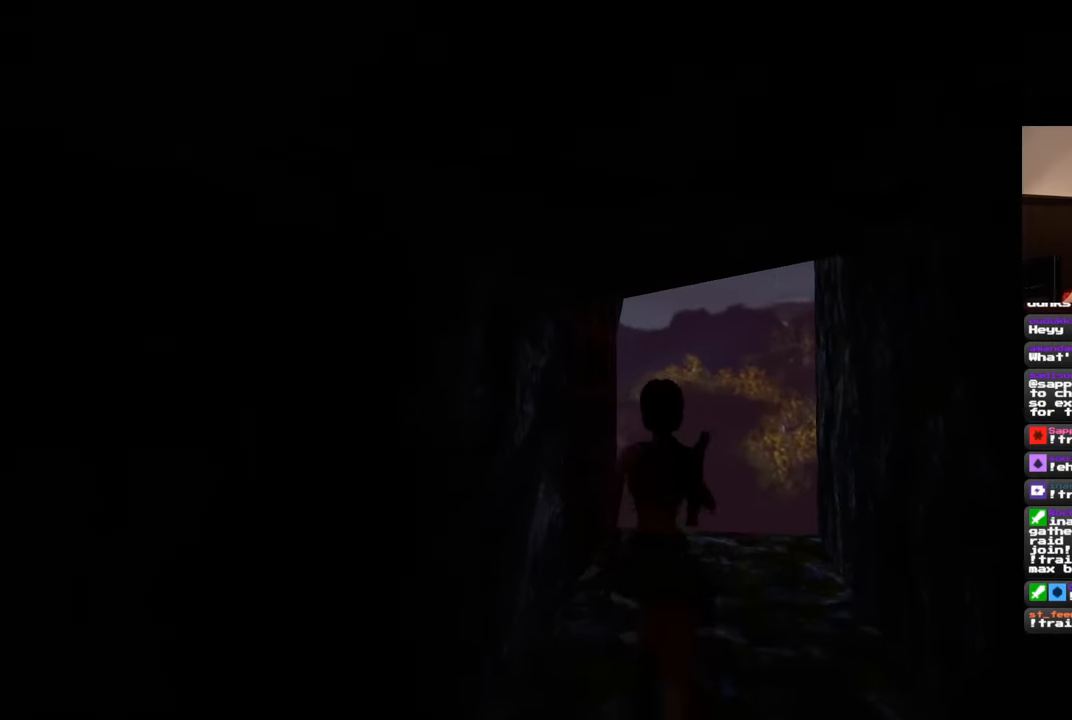
{"buttons": [], "left_stick": "right", "right_stick": "left", "events": [[200, "right_stick", "left"], [217, "left_stick", "up-right"], [367, "left_stick", "right"]]}
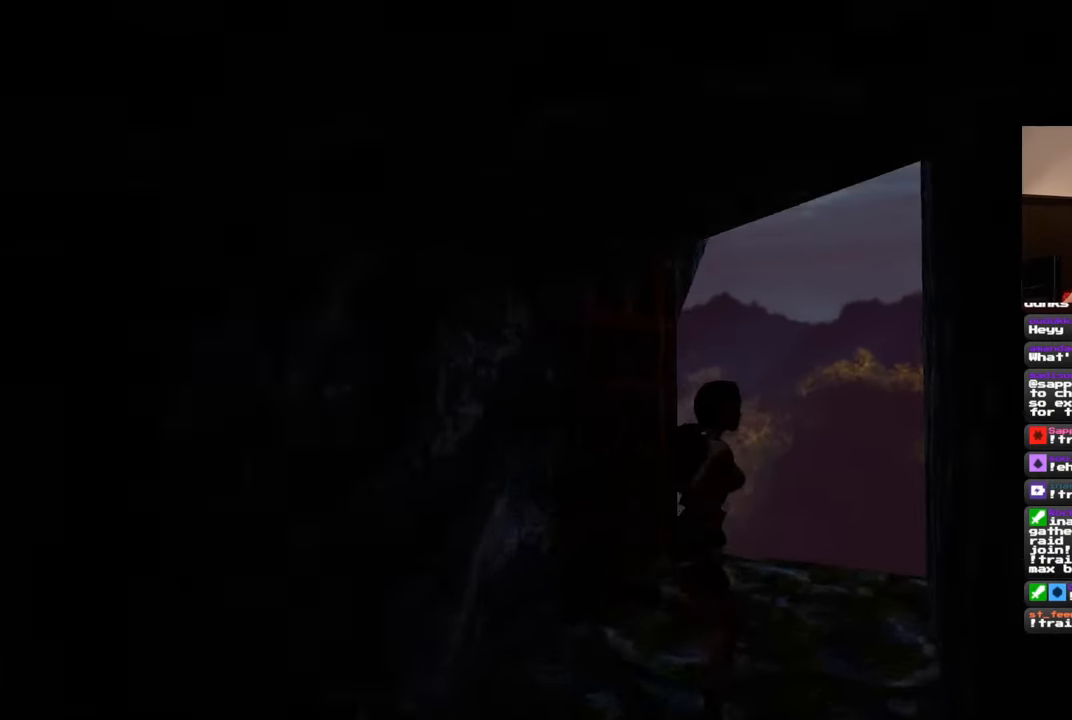
{"buttons": [], "left_stick": "up", "right_stick": "left", "events": [[67, "left_stick", "up-right"], [267, "left_stick", "up"]]}
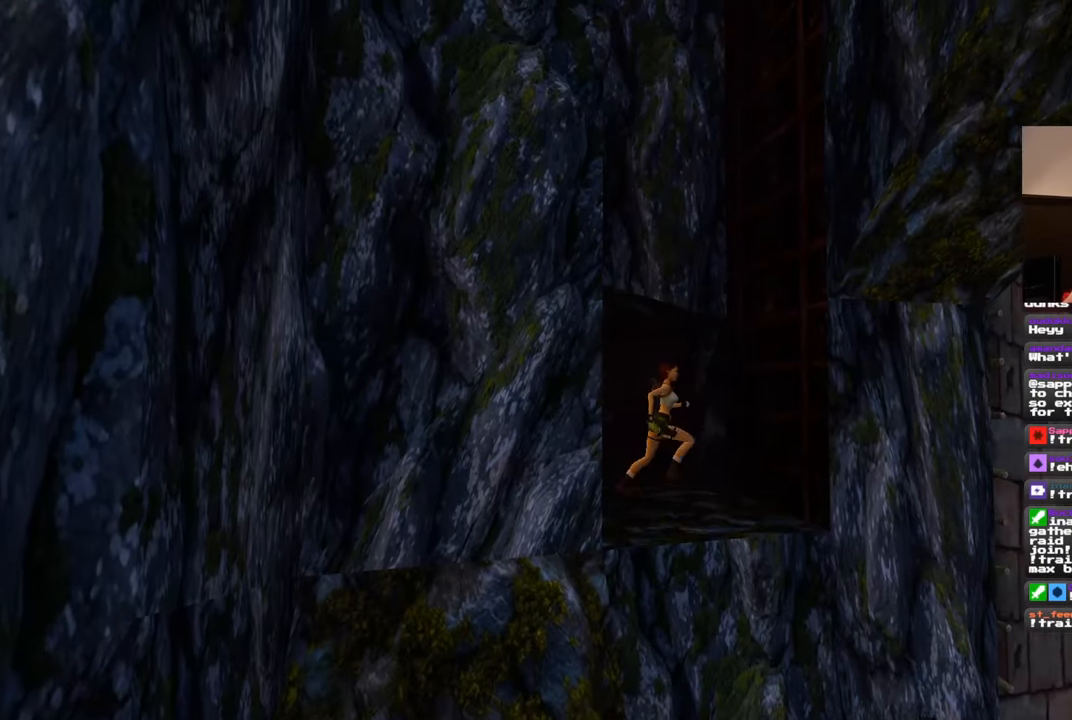
{"buttons": [], "left_stick": "center", "right_stick": "right", "events": [[67, "right_stick", "up"], [83, "left_stick", "center"], [133, "right_stick", "center"], [417, "right_stick", "right"]]}
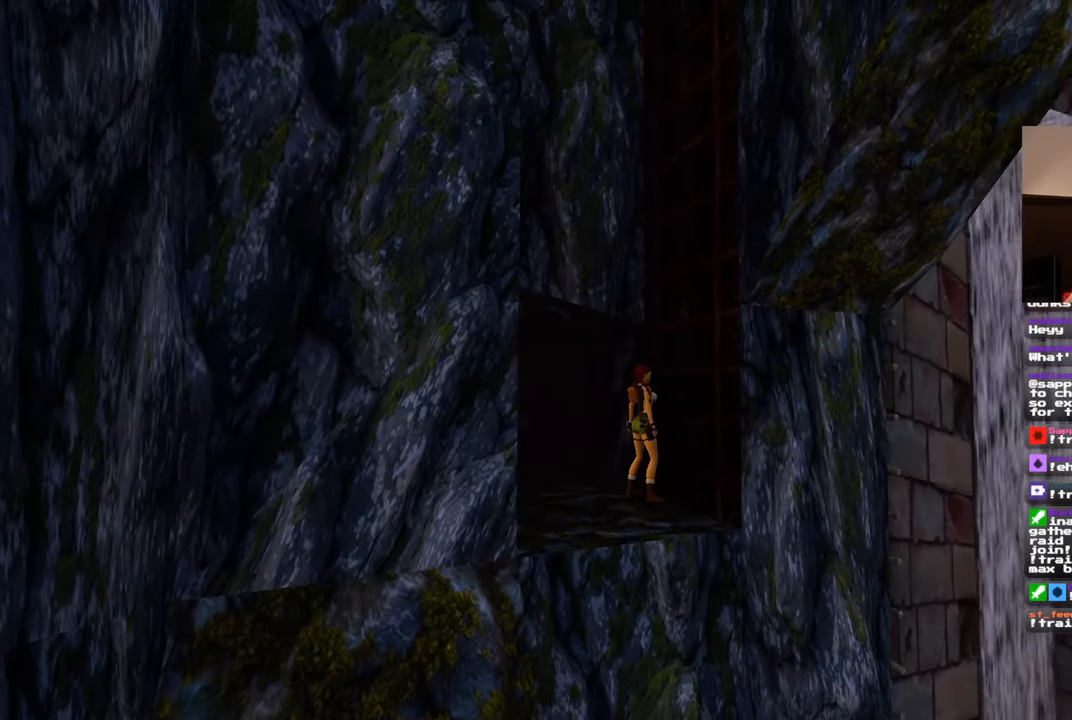
{"buttons": [], "left_stick": "center", "right_stick": "center", "events": [[50, "right_stick", "center"], [167, "SQUARE", "down"], [450, "SQUARE", "up"]]}
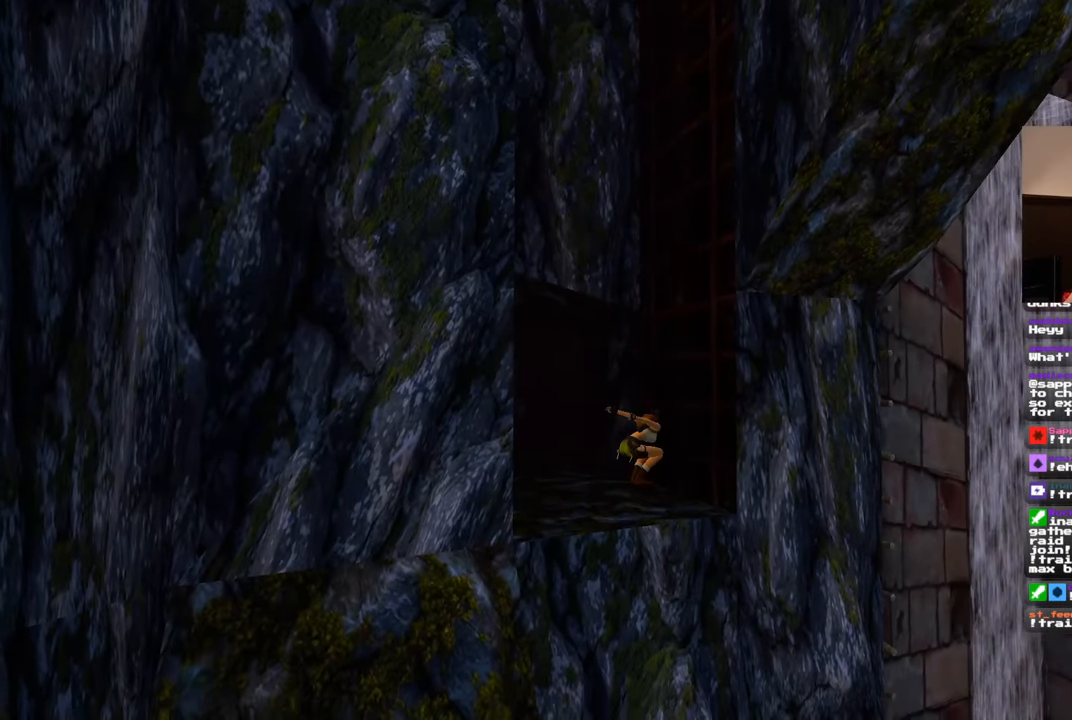
{"buttons": [], "left_stick": "up", "right_stick": "center", "events": [[467, "left_stick", "up"]]}
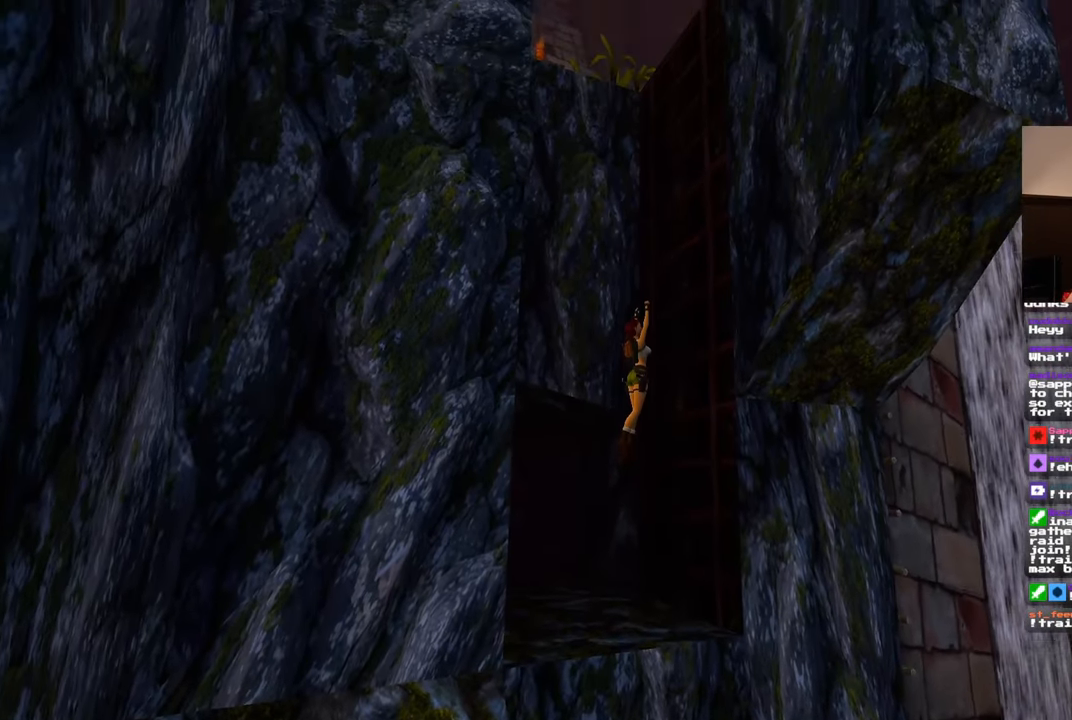
{"buttons": [], "left_stick": "up", "right_stick": "center", "events": []}
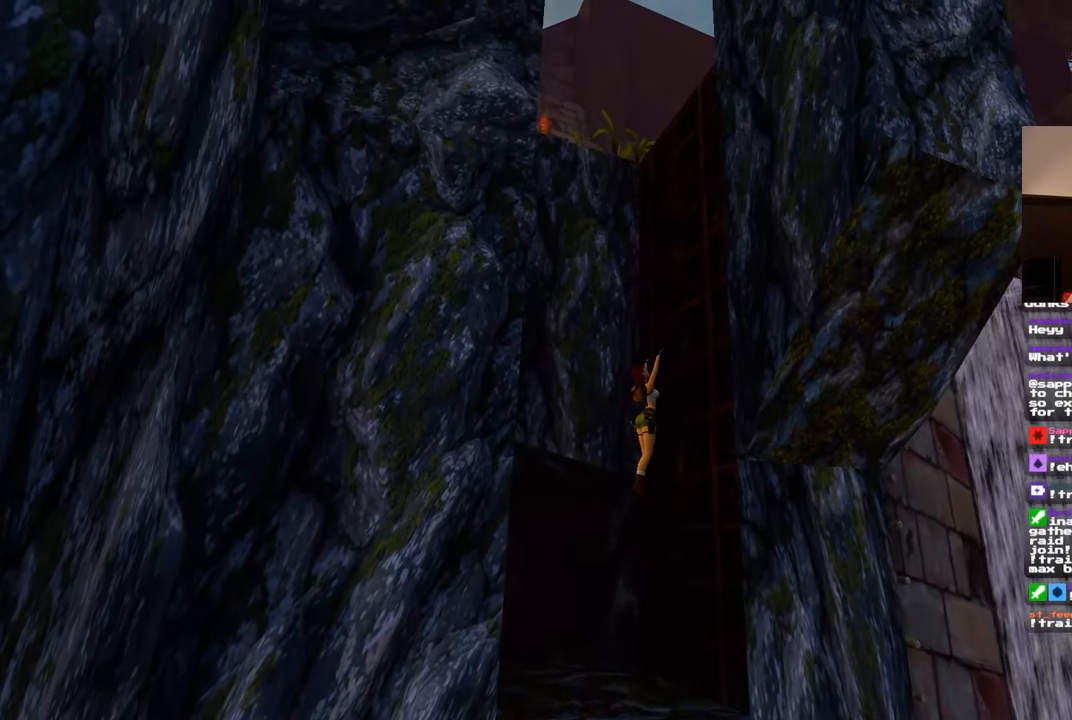
{"buttons": [], "left_stick": "center", "right_stick": "center", "events": [[17, "left_stick", "center"], [317, "left_stick", "down-right"], [483, "left_stick", "center"]]}
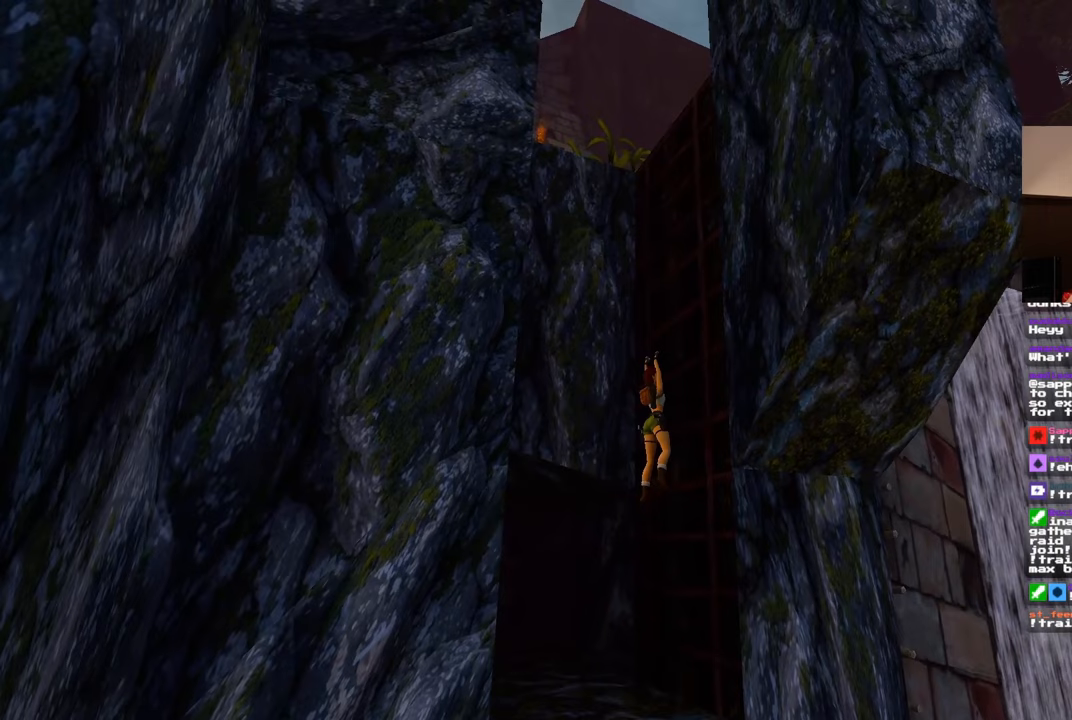
{"buttons": [], "left_stick": "center", "right_stick": "right"}
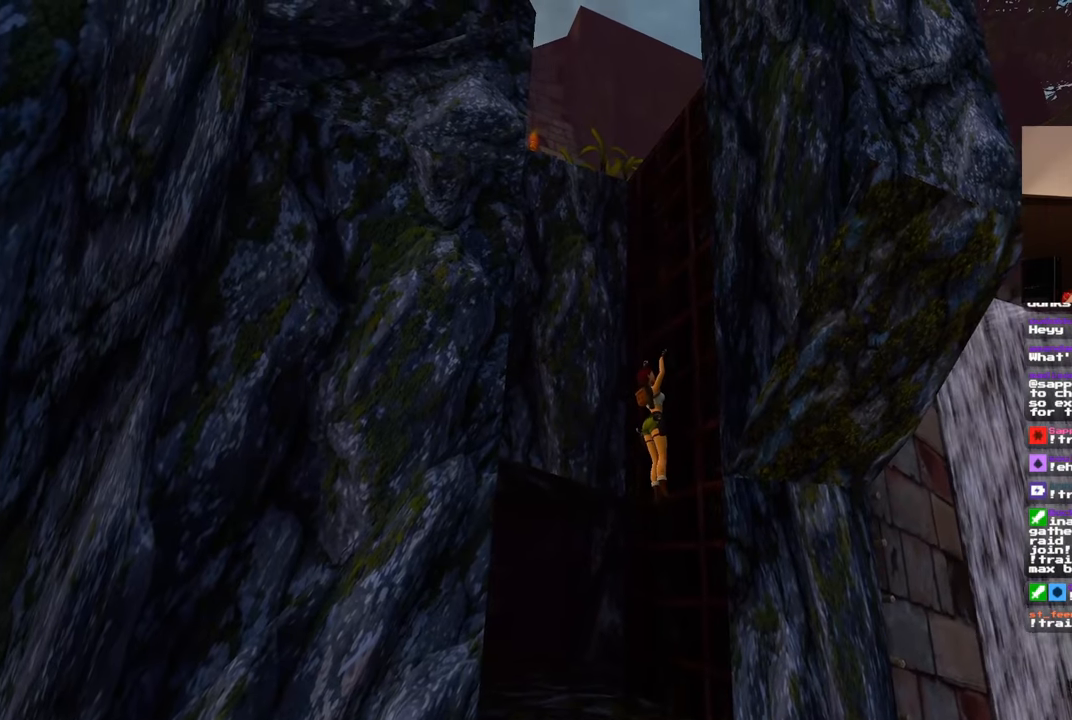
{"buttons": [], "left_stick": "up", "right_stick": "center", "events": [[167, "right_stick", "center"], [300, "left_stick", "up"]]}
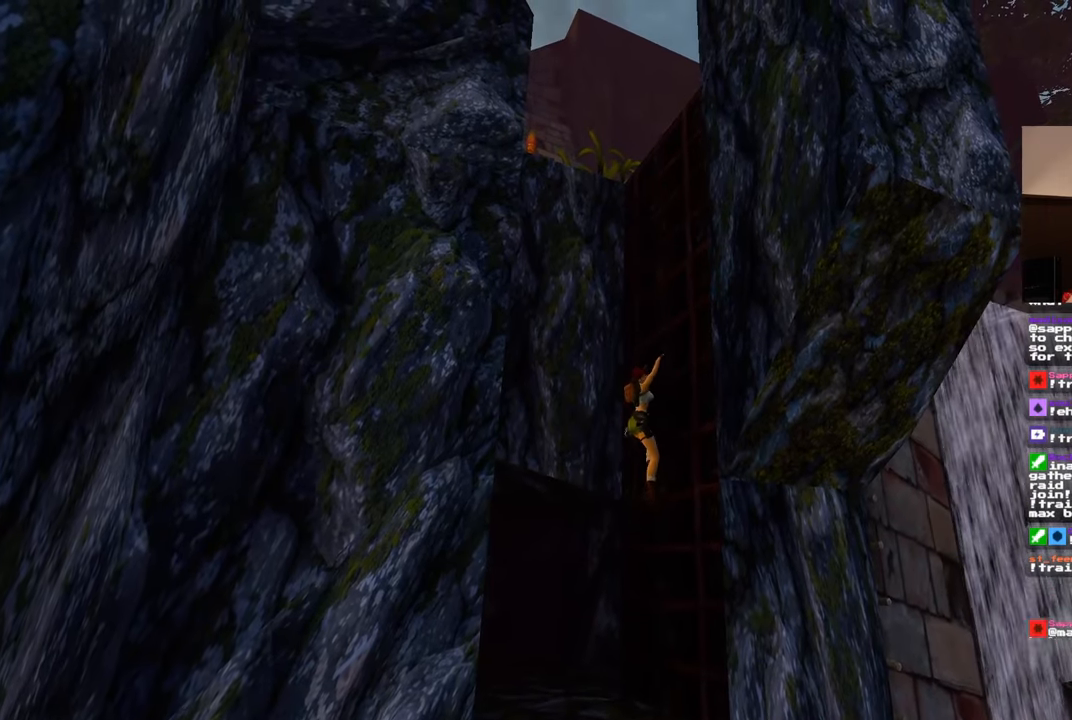
{"buttons": [], "left_stick": "center", "right_stick": "center", "events": [[300, "left_stick", "center"]]}
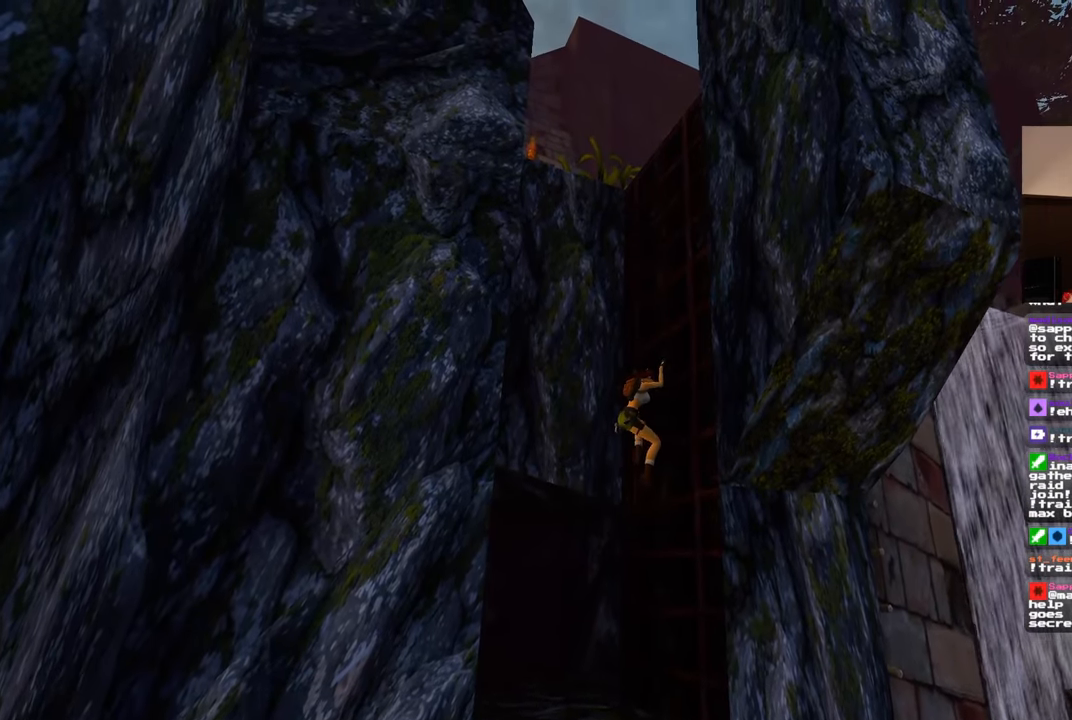
{"buttons": ["R3"], "left_stick": "center", "right_stick": "center"}
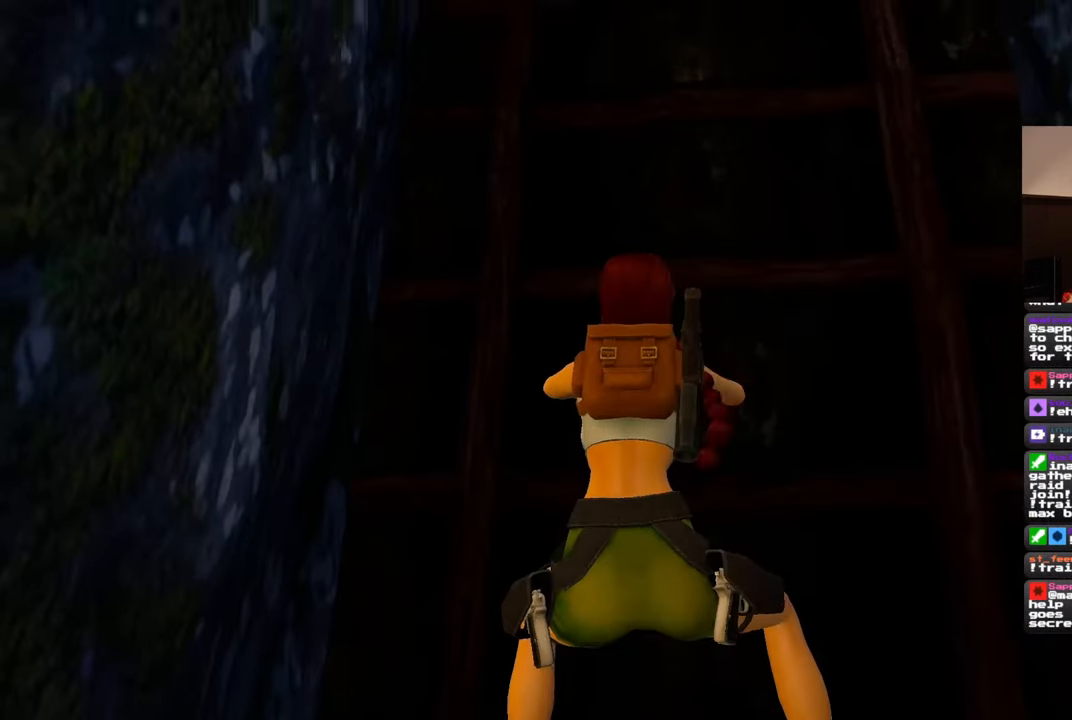
{"buttons": [], "left_stick": "up", "right_stick": "center", "events": [[33, "R3", "up"], [100, "R3", "down"], [183, "R3", "up"], [383, "left_stick", "up"]]}
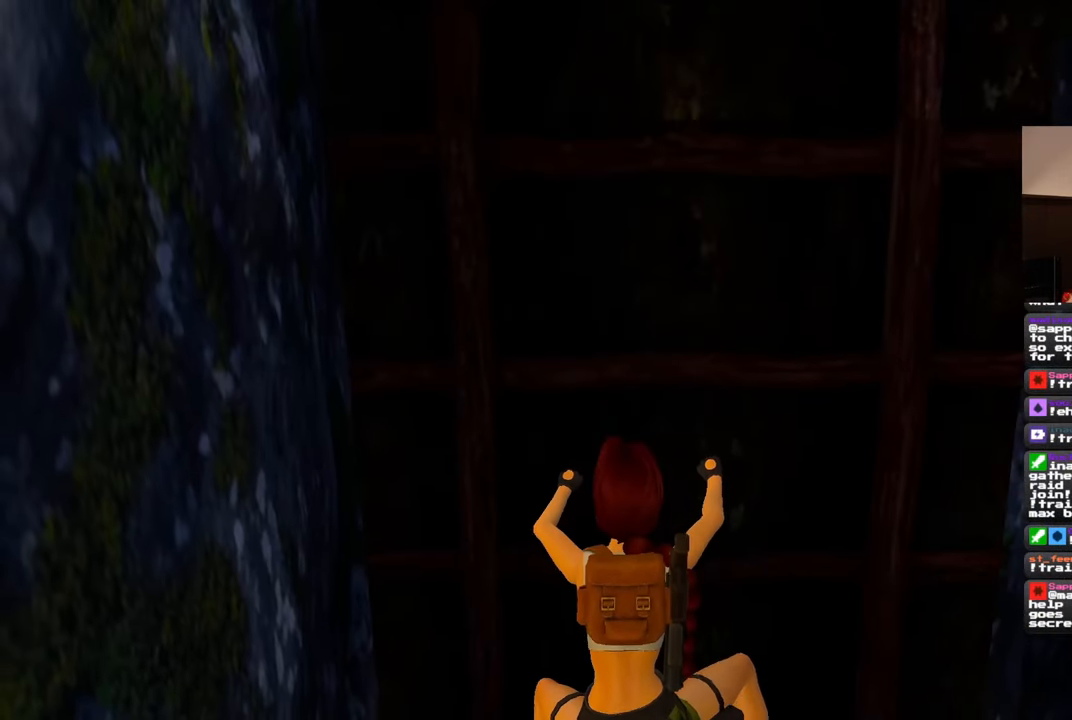
{"buttons": [], "left_stick": "up", "right_stick": "up-left", "events": [[367, "right_stick", "up-left"]]}
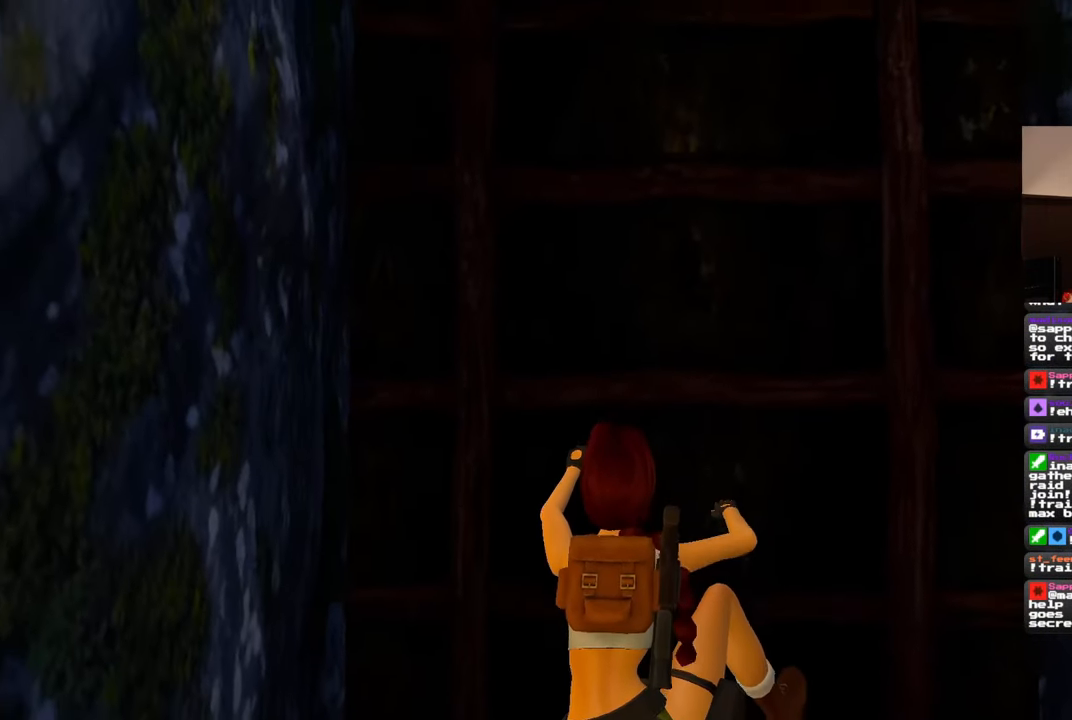
{"buttons": [], "left_stick": "up", "right_stick": "center", "events": [[450, "right_stick", "center"]]}
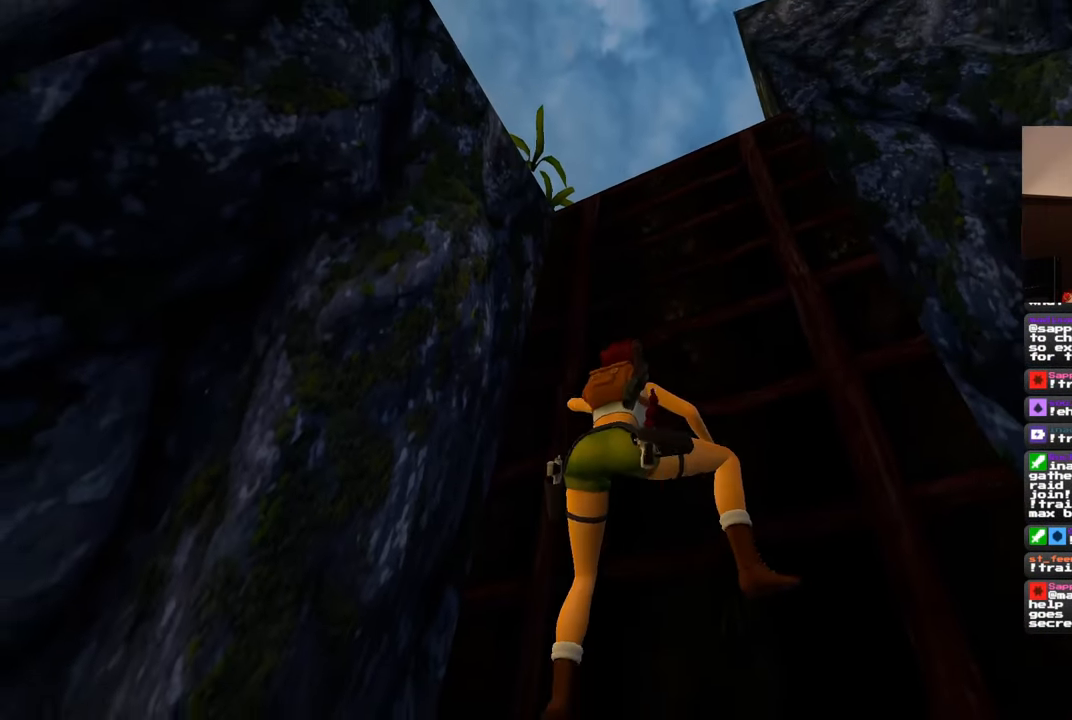
{"buttons": [], "left_stick": "up", "right_stick": "center", "events": []}
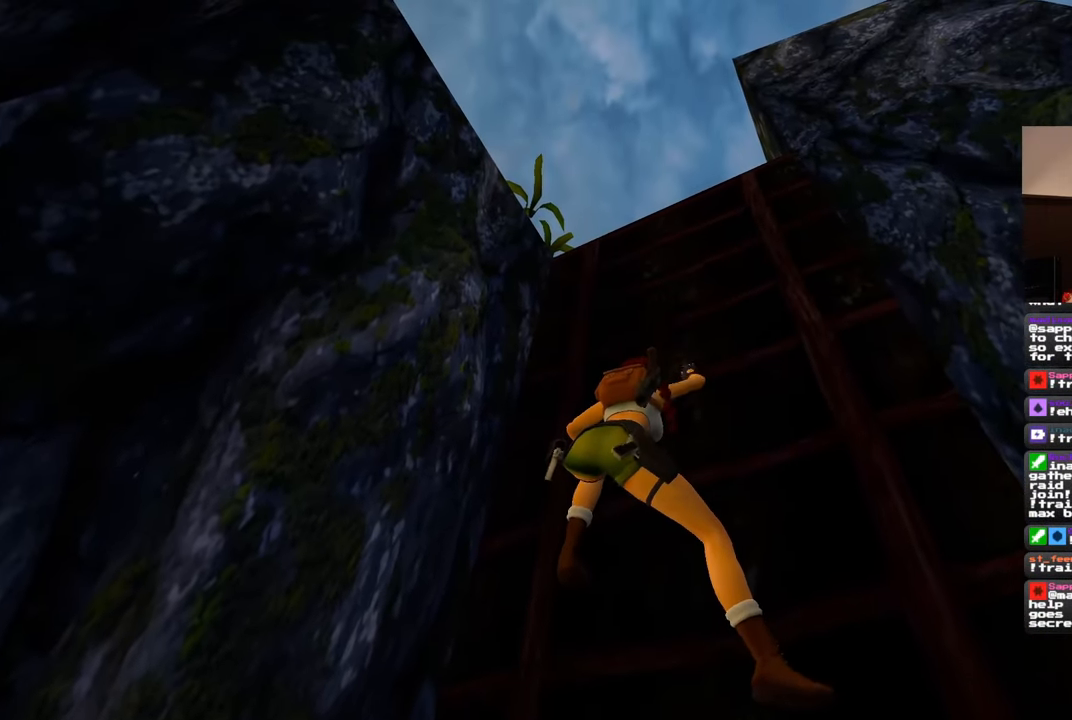
{"buttons": [], "left_stick": "up", "right_stick": "center", "events": []}
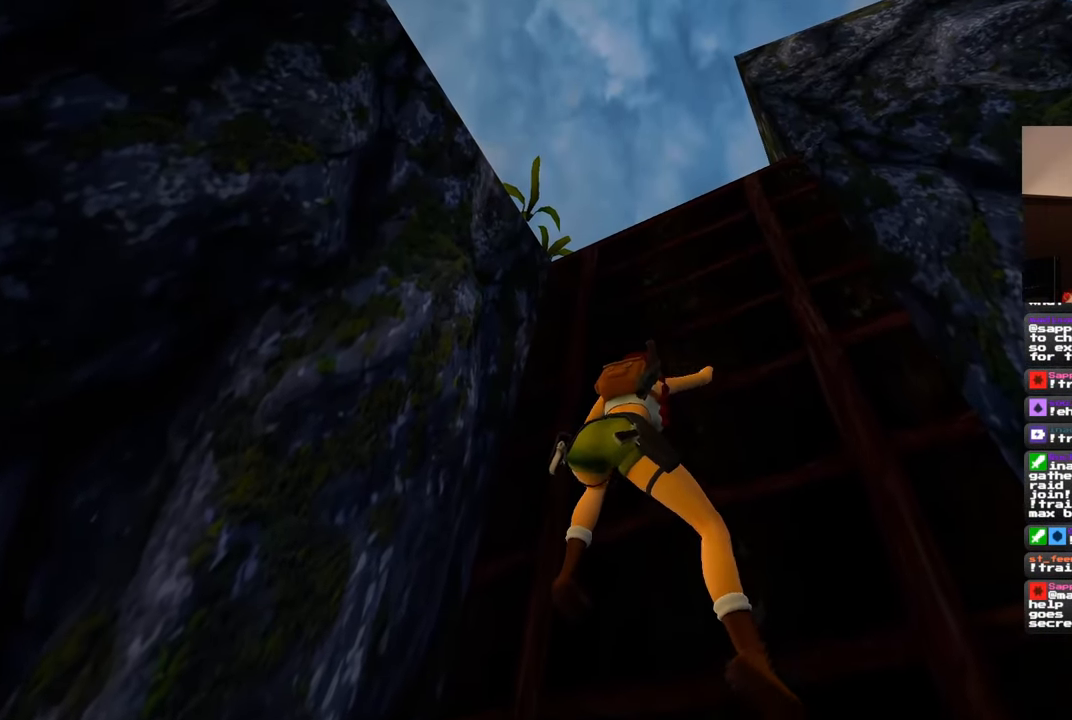
{"buttons": [], "left_stick": "up", "right_stick": "center", "events": []}
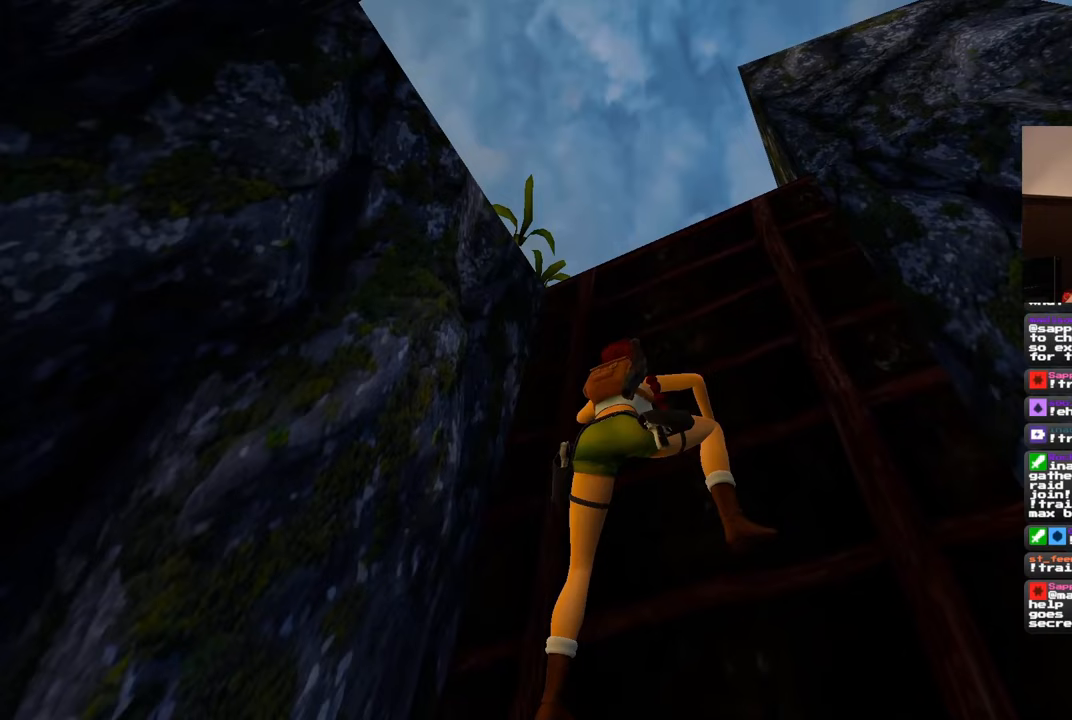
{"buttons": [], "left_stick": "up", "right_stick": "center", "events": []}
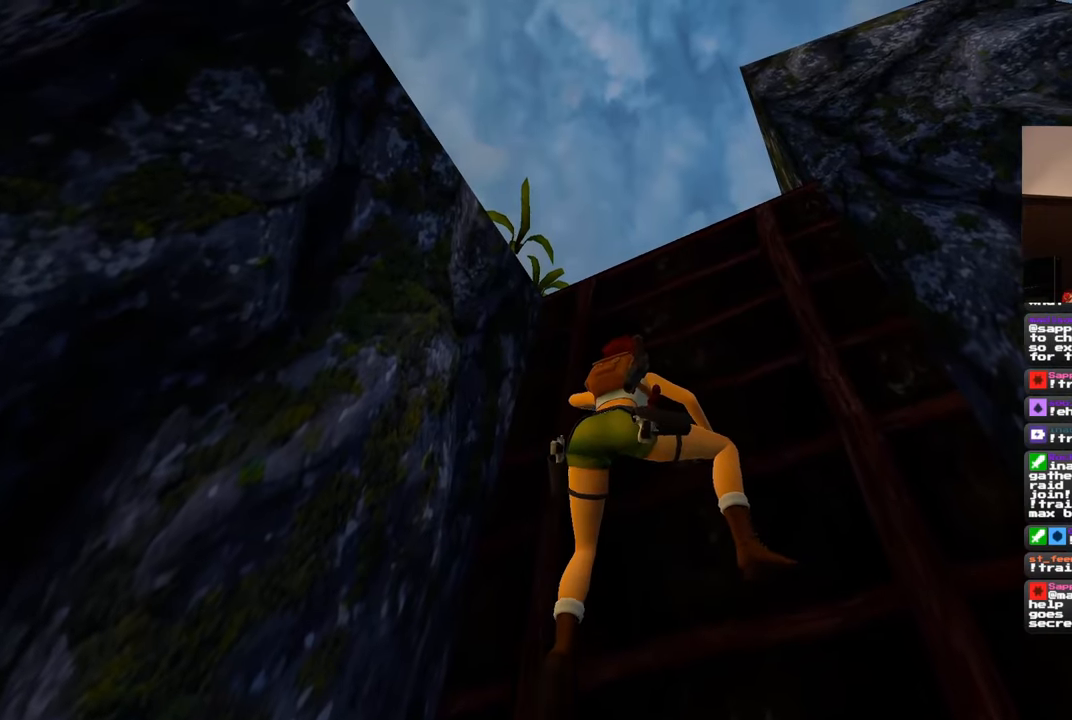
{"buttons": [], "left_stick": "up", "right_stick": "center", "events": []}